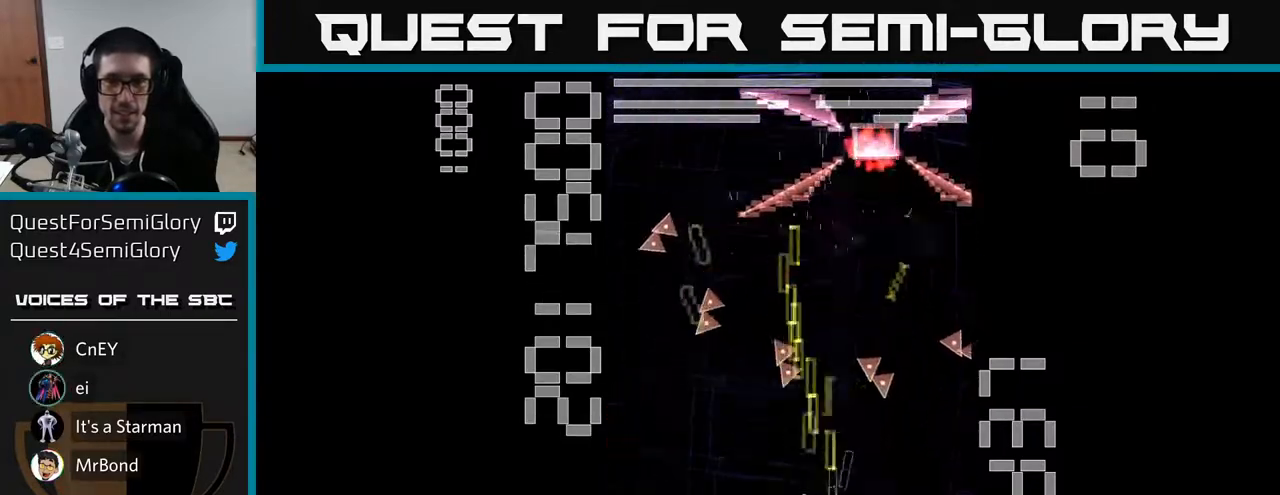
Gameplay with a controller (Xbox layout); each line is a JSON object with the inputs held at the frame after it. "events" lists button and stick changes between this image and that frame as [ms after this image, input, new state], when the widget could be followed in between. Not read: L3 R3 right_stick.
{"buttons": ["X", "R2", "DPAD_LEFT"], "left_stick": "center", "events": [[250, "DPAD_DOWN", "down"], [267, "DPAD_RIGHT", "up"], [267, "X", "up"], [317, "DPAD_LEFT", "down"], [333, "X", "down"], [433, "DPAD_DOWN", "up"]]}
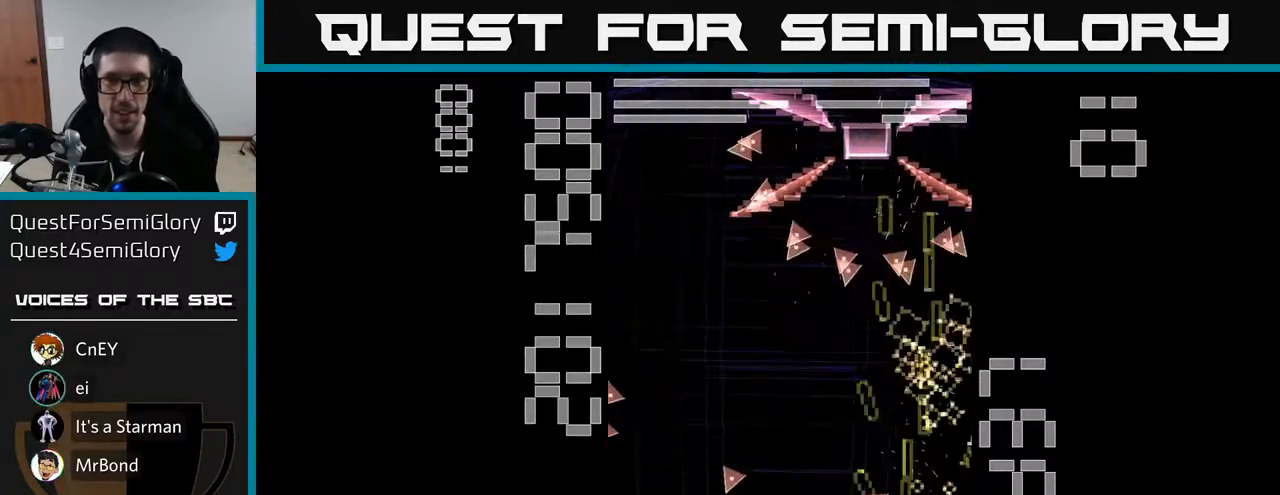
{"buttons": ["X", "R2", "DPAD_UP", "DPAD_RIGHT"], "left_stick": "center", "events": [[133, "DPAD_UP", "down"], [267, "DPAD_LEFT", "up"], [317, "DPAD_UP", "up"], [333, "DPAD_RIGHT", "down"], [500, "DPAD_UP", "down"]]}
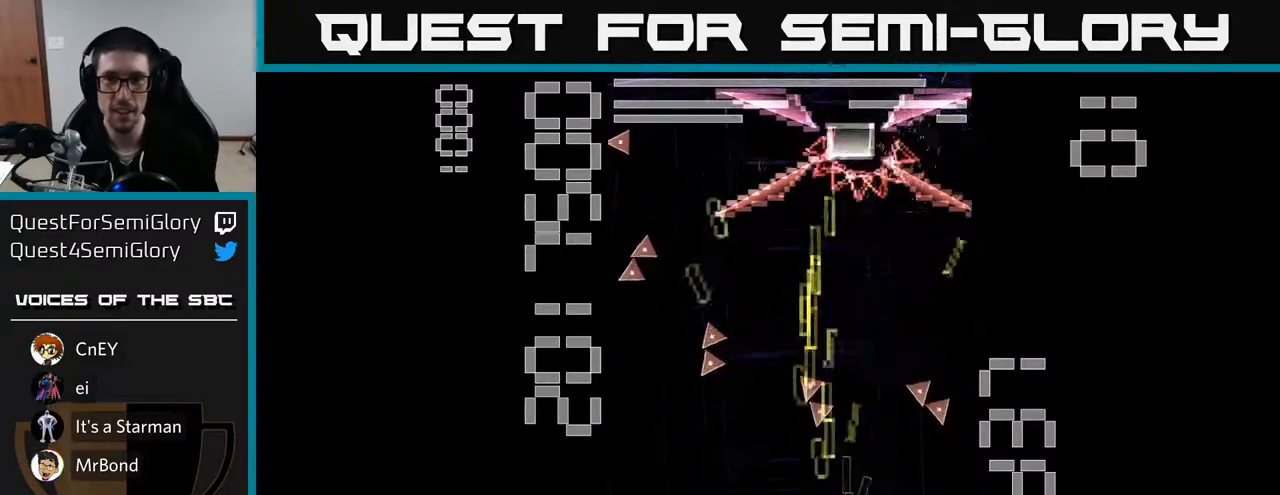
{"buttons": ["X", "R2", "DPAD_DOWN", "DPAD_LEFT"], "left_stick": "center", "events": [[67, "DPAD_RIGHT", "up"], [233, "DPAD_RIGHT", "down"], [400, "DPAD_RIGHT", "up"], [400, "X", "up"], [433, "DPAD_UP", "up"], [467, "DPAD_DOWN", "down"], [467, "DPAD_LEFT", "down"], [483, "X", "down"]]}
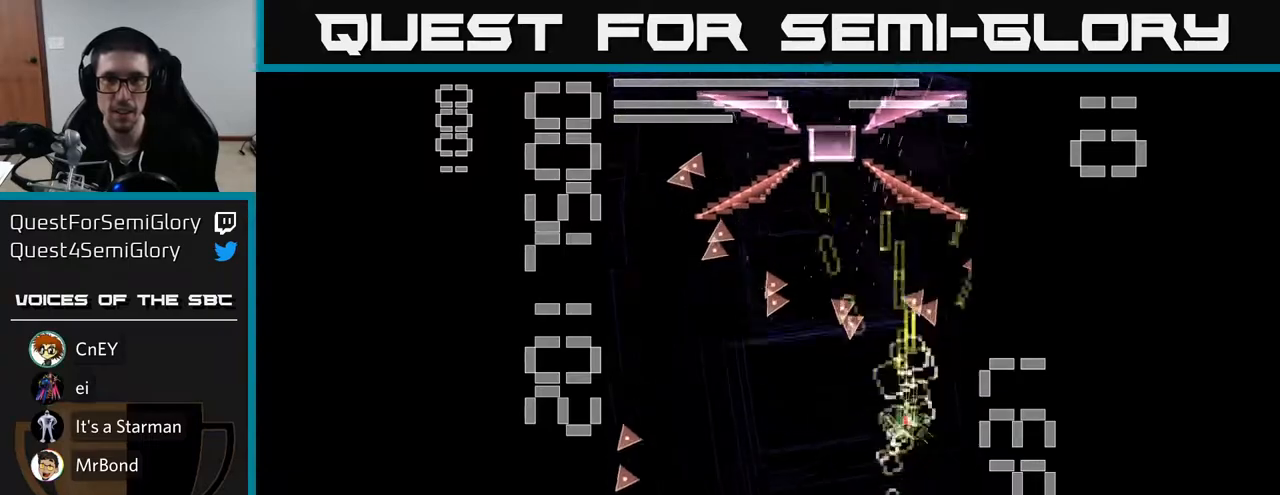
{"buttons": ["X", "R2", "DPAD_UP"], "left_stick": "center", "events": [[33, "DPAD_LEFT", "up"], [167, "DPAD_DOWN", "up"], [217, "DPAD_UP", "down"]]}
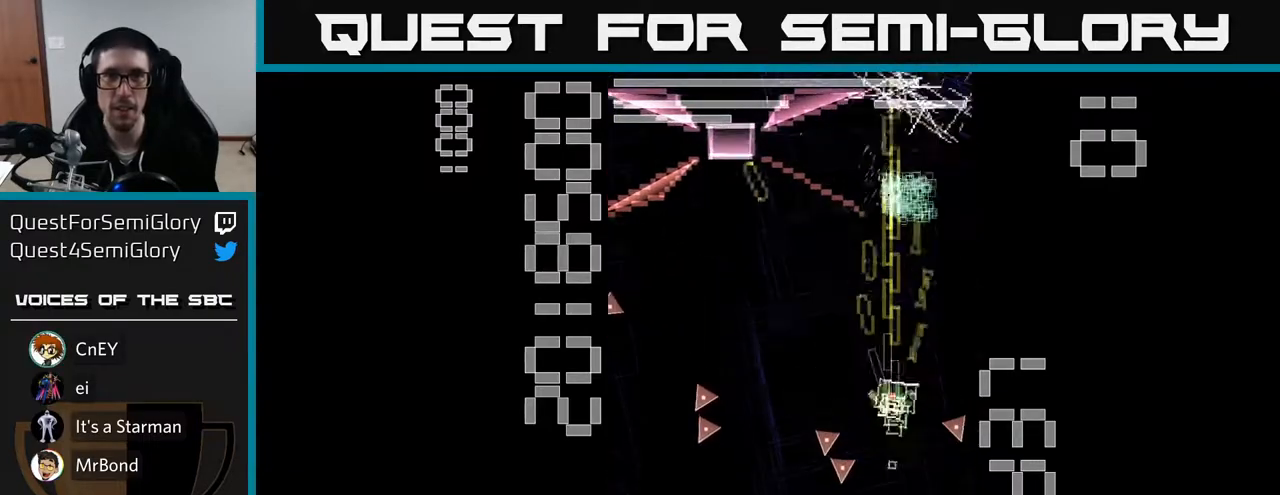
{"buttons": ["R2", "DPAD_DOWN", "DPAD_RIGHT"], "left_stick": "center"}
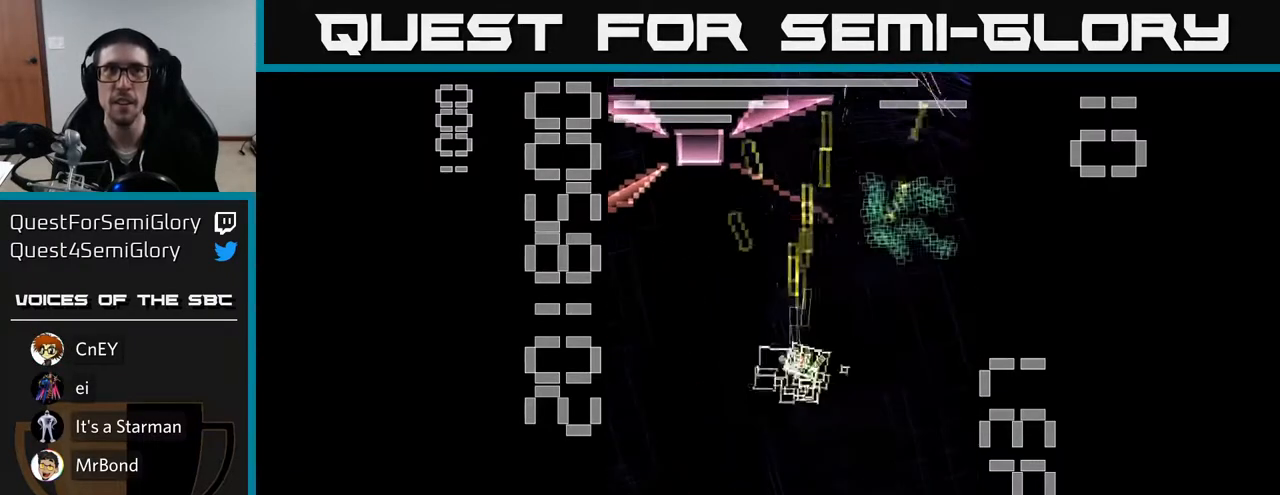
{"buttons": ["X", "R2", "DPAD_LEFT"], "left_stick": "center", "events": [[50, "DPAD_RIGHT", "up"], [67, "X", "down"], [133, "DPAD_RIGHT", "down"], [400, "DPAD_RIGHT", "up"], [483, "DPAD_LEFT", "down"], [500, "DPAD_DOWN", "up"]]}
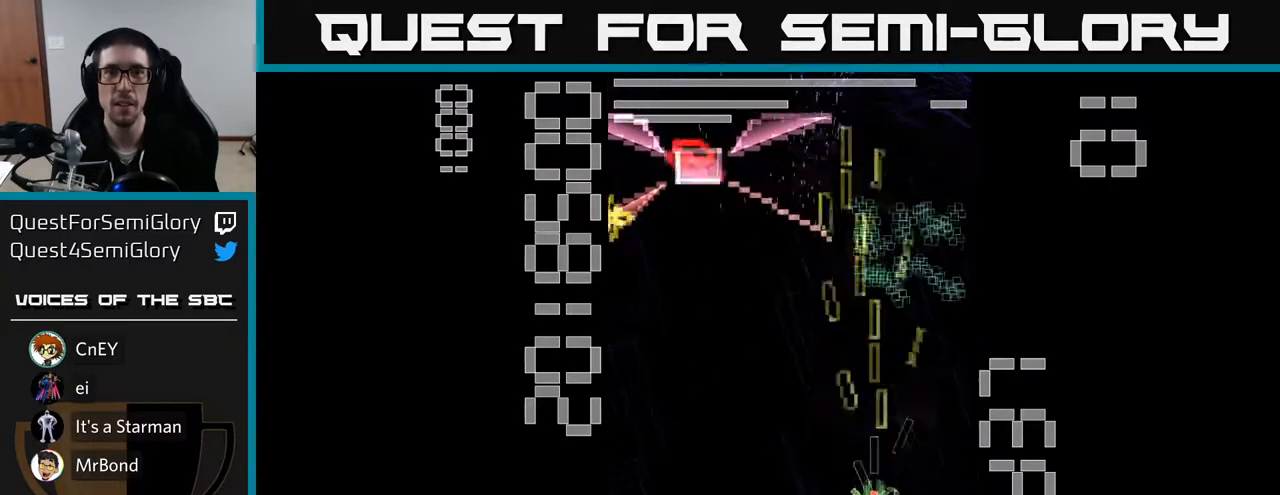
{"buttons": ["R2", "DPAD_UP", "DPAD_LEFT"], "left_stick": "center", "events": [[83, "DPAD_UP", "down"], [233, "DPAD_LEFT", "up"], [450, "X", "up"], [483, "DPAD_LEFT", "down"]]}
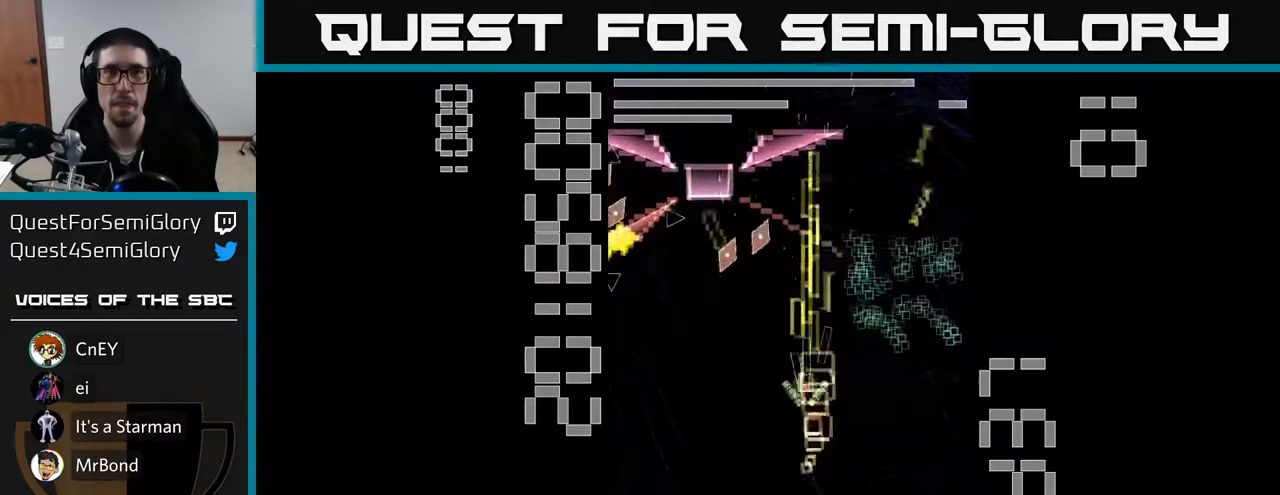
{"buttons": ["X", "R2", "DPAD_DOWN", "DPAD_LEFT"], "left_stick": "center", "events": [[50, "DPAD_UP", "up"], [67, "DPAD_LEFT", "up"], [100, "DPAD_DOWN", "down"], [100, "DPAD_RIGHT", "down"], [117, "X", "down"], [200, "DPAD_RIGHT", "up"], [317, "DPAD_LEFT", "down"], [383, "DPAD_DOWN", "up"], [450, "DPAD_DOWN", "down"]]}
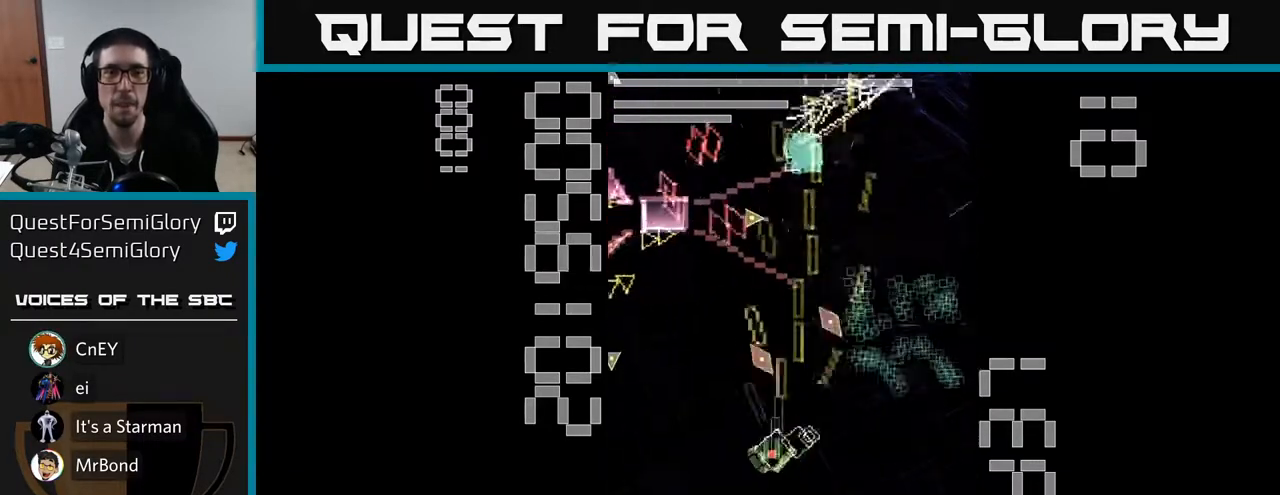
{"buttons": ["X", "R2", "DPAD_UP"], "left_stick": "center", "events": [[183, "DPAD_DOWN", "up"], [317, "DPAD_UP", "down"], [433, "DPAD_LEFT", "up"]]}
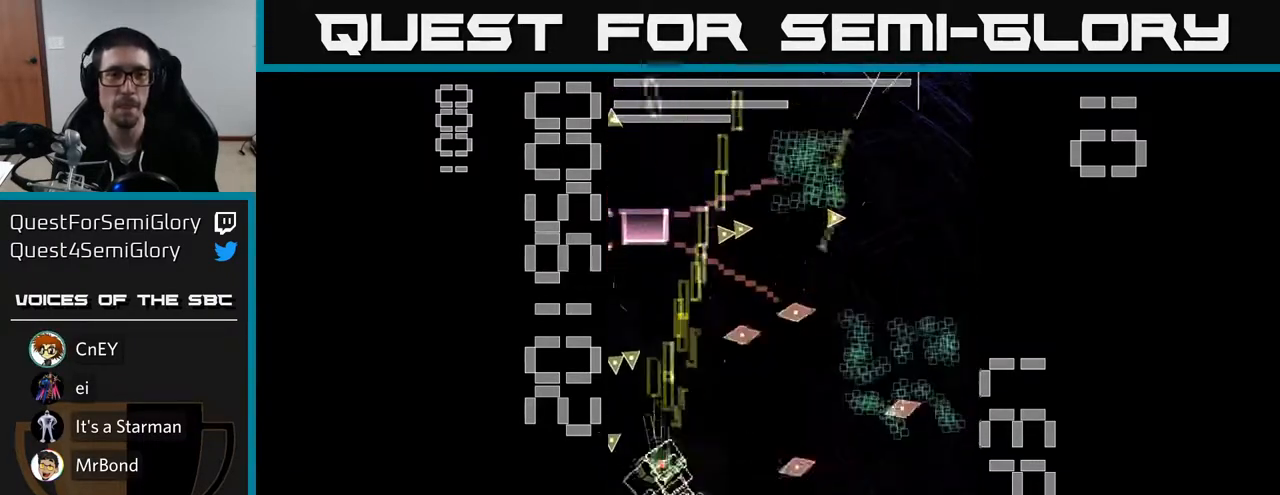
{"buttons": ["X", "R2", "DPAD_DOWN", "DPAD_RIGHT"], "left_stick": "center", "events": [[117, "DPAD_LEFT", "down"], [133, "DPAD_UP", "up"], [183, "DPAD_DOWN", "down"], [233, "DPAD_LEFT", "up"], [250, "X", "up"], [267, "DPAD_RIGHT", "down"], [317, "X", "down"]]}
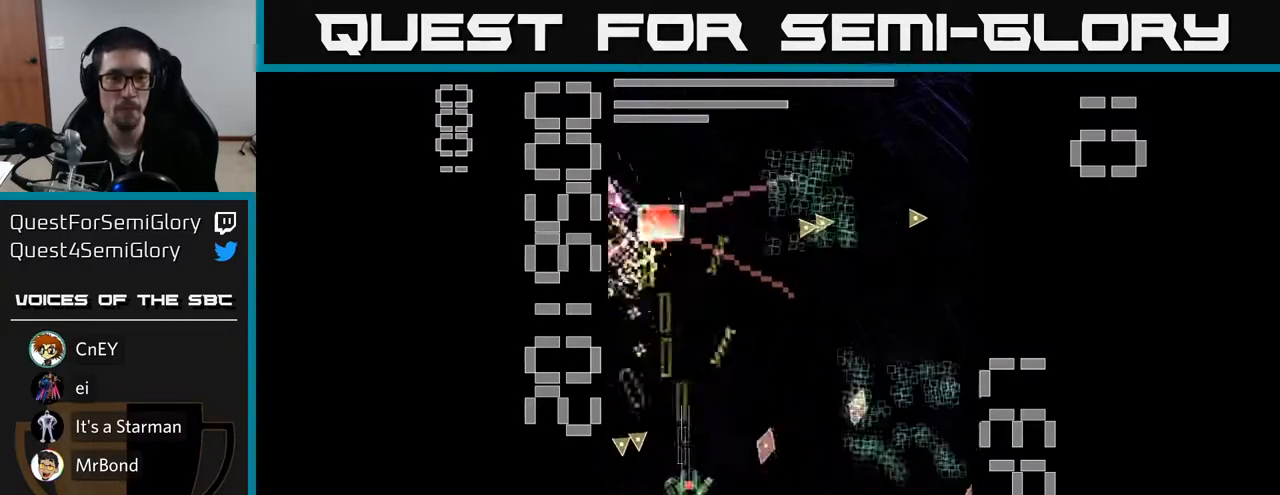
{"buttons": ["X", "R2", "DPAD_UP", "DPAD_LEFT"], "left_stick": "center", "events": [[83, "DPAD_DOWN", "up"], [133, "DPAD_UP", "down"], [150, "DPAD_RIGHT", "up"], [267, "DPAD_LEFT", "down"]]}
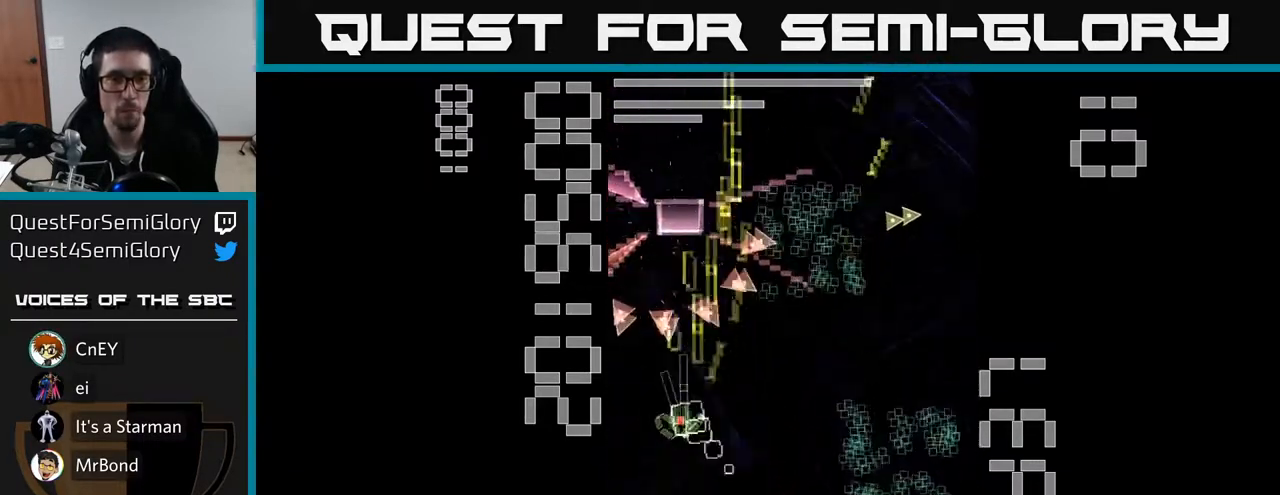
{"buttons": ["X", "R2"], "left_stick": "center", "events": [[67, "DPAD_UP", "up"], [150, "DPAD_DOWN", "down"], [150, "DPAD_LEFT", "up"], [417, "X", "up"], [500, "DPAD_DOWN", "up"], [500, "X", "down"]]}
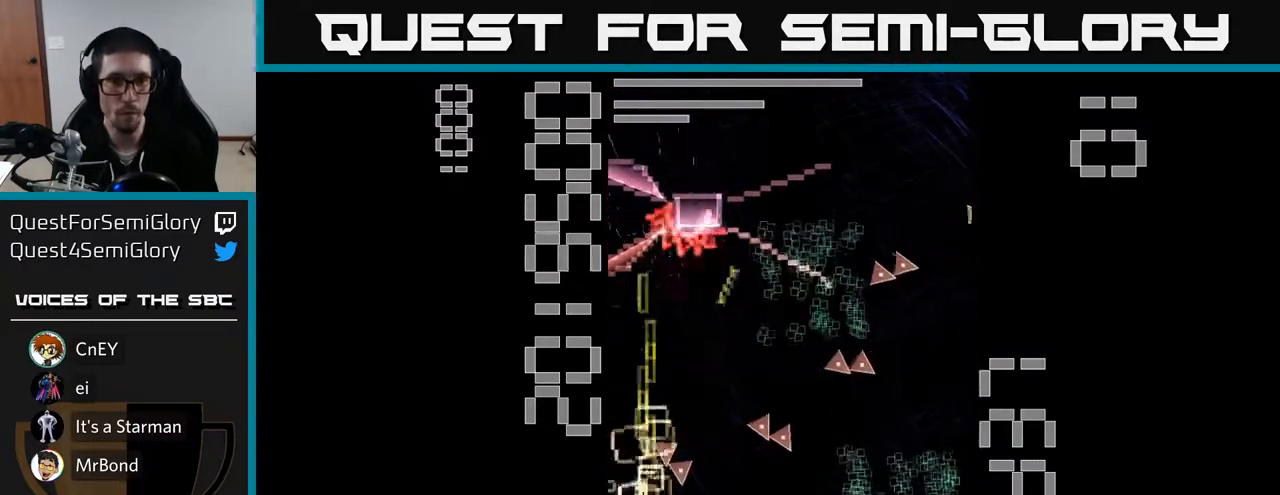
{"buttons": ["X", "R2", "DPAD_DOWN"], "left_stick": "center", "events": [[17, "DPAD_LEFT", "down"], [50, "DPAD_UP", "down"], [117, "DPAD_LEFT", "up"], [183, "DPAD_RIGHT", "down"], [233, "DPAD_UP", "up"], [383, "DPAD_DOWN", "down"], [467, "DPAD_RIGHT", "up"]]}
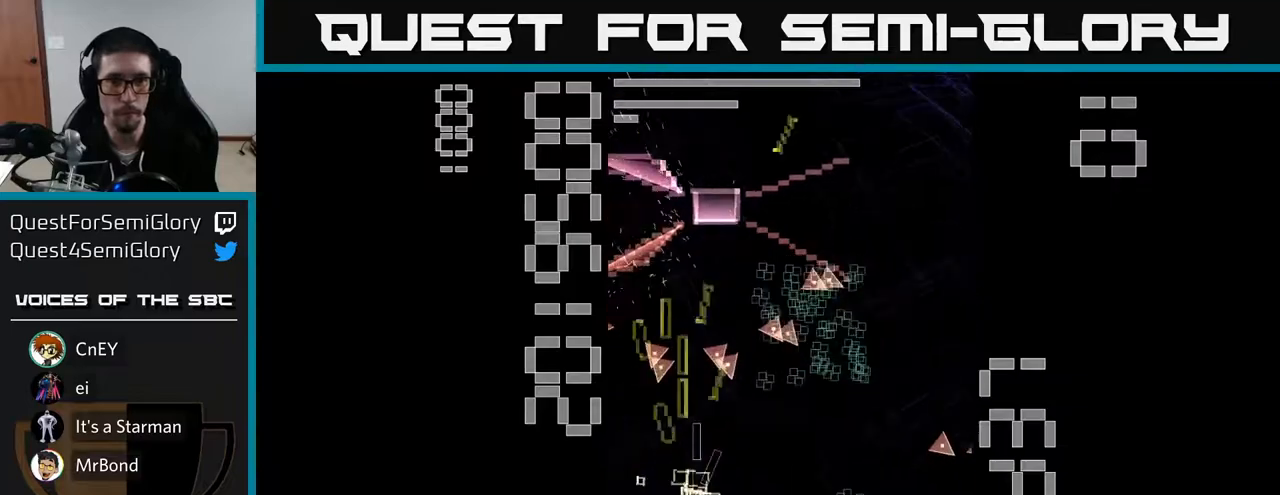
{"buttons": ["R2", "DPAD_UP", "DPAD_RIGHT"], "left_stick": "center", "events": [[350, "DPAD_DOWN", "up"], [350, "DPAD_LEFT", "down"], [400, "DPAD_UP", "down"], [417, "DPAD_LEFT", "up"], [450, "X", "up"], [500, "DPAD_RIGHT", "down"]]}
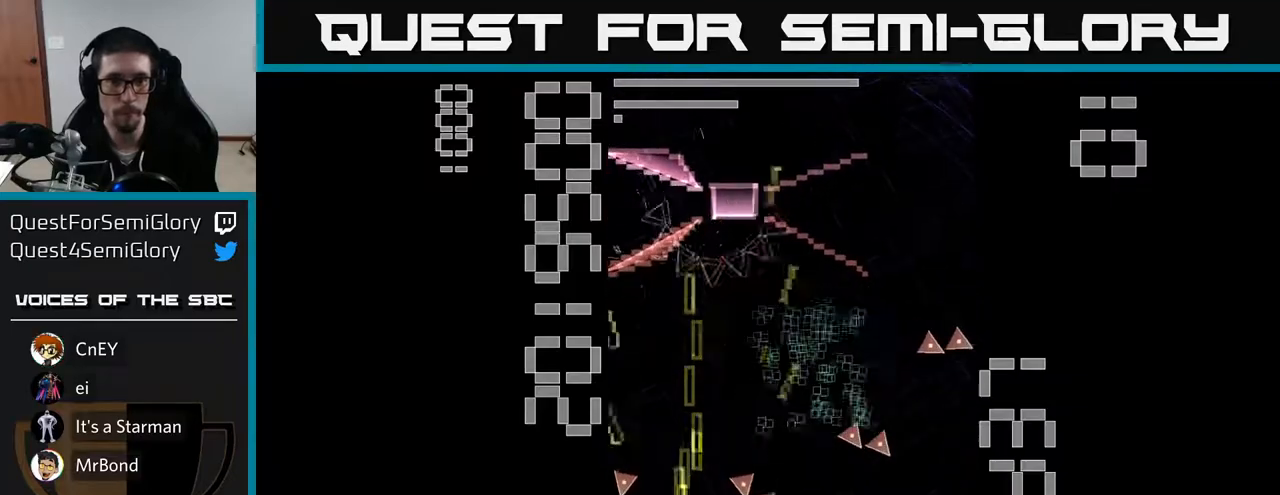
{"buttons": ["R2", "DPAD_DOWN", "DPAD_RIGHT"], "left_stick": "center", "events": [[17, "X", "down"], [217, "X", "up"], [300, "DPAD_UP", "up"], [417, "DPAD_DOWN", "down"]]}
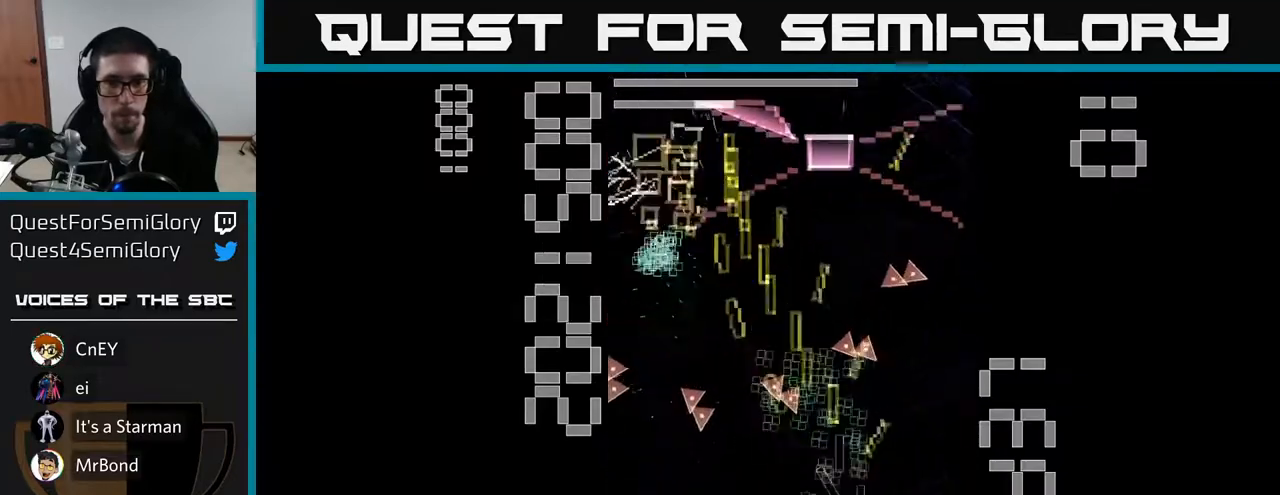
{"buttons": ["X", "R2"], "left_stick": "center"}
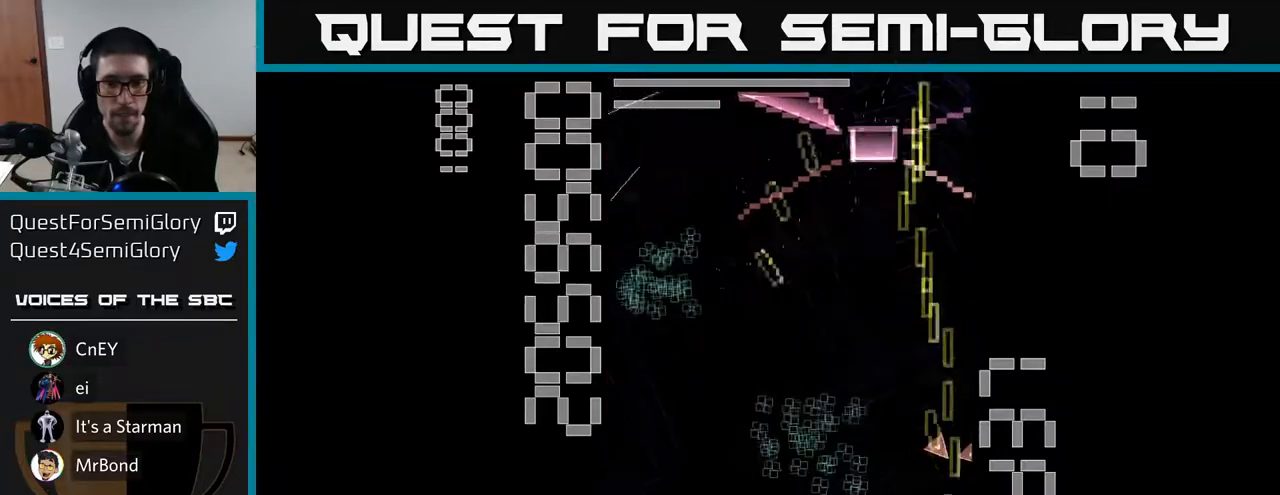
{"buttons": ["X", "R2", "DPAD_UP", "DPAD_LEFT"], "left_stick": "center", "events": [[33, "DPAD_UP", "down"], [150, "DPAD_LEFT", "down"], [233, "DPAD_UP", "up"], [483, "DPAD_UP", "down"]]}
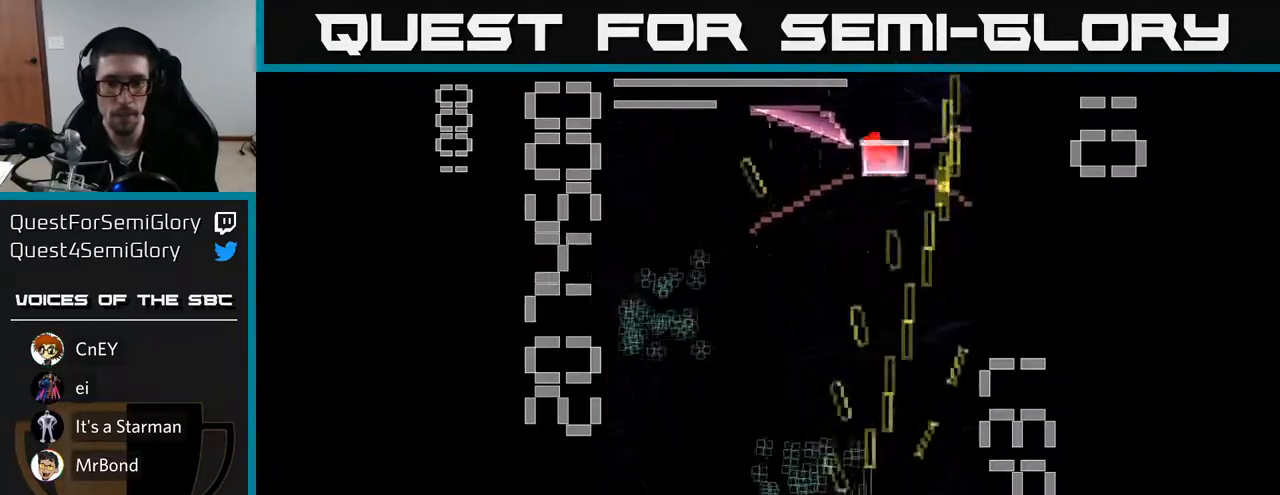
{"buttons": ["X", "R2", "DPAD_DOWN"], "left_stick": "center", "events": [[50, "DPAD_LEFT", "up"], [167, "DPAD_LEFT", "down"], [283, "DPAD_UP", "up"], [283, "X", "up"], [333, "DPAD_DOWN", "down"], [367, "DPAD_LEFT", "up"], [383, "X", "down"]]}
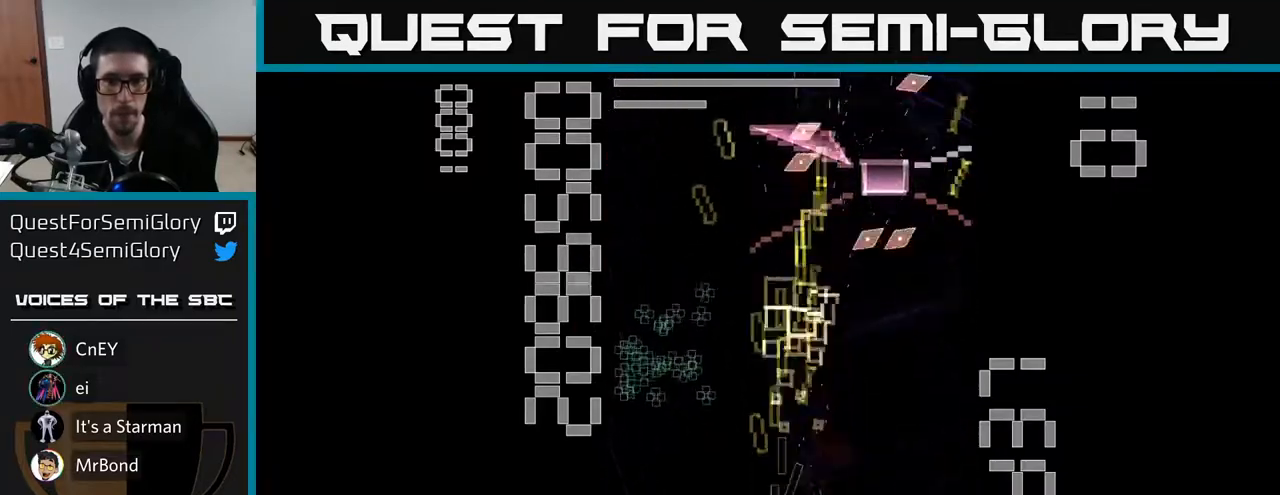
{"buttons": ["X", "R2", "DPAD_UP"], "left_stick": "center", "events": [[100, "DPAD_DOWN", "up"], [100, "DPAD_LEFT", "down"], [200, "DPAD_UP", "down"], [250, "DPAD_LEFT", "up"], [283, "DPAD_RIGHT", "down"], [283, "DPAD_UP", "up"], [483, "DPAD_RIGHT", "up"], [483, "DPAD_UP", "down"]]}
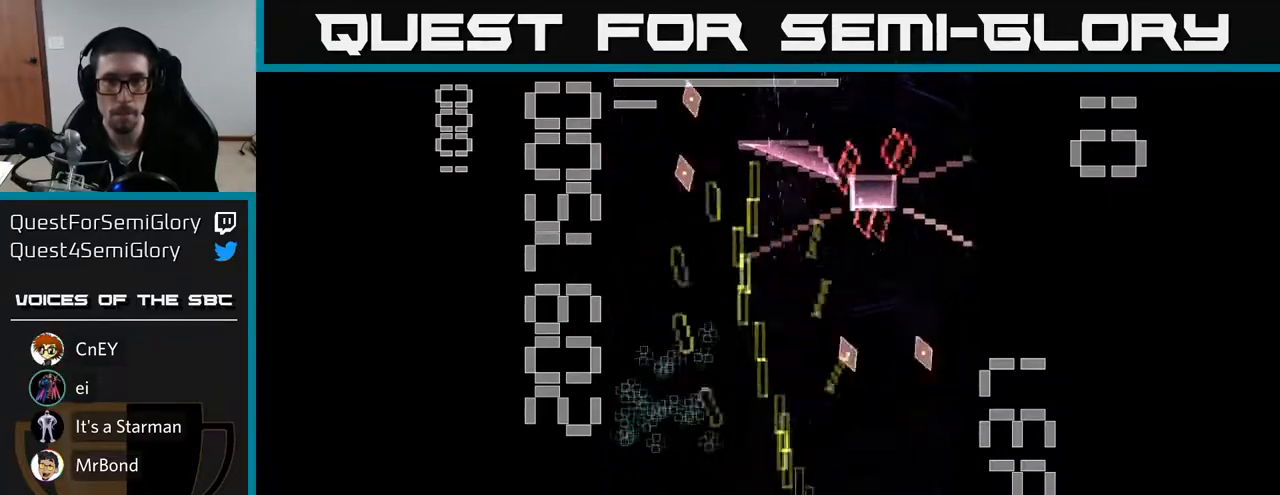
{"buttons": ["X", "R2", "DPAD_DOWN", "DPAD_LEFT"], "left_stick": "center", "events": [[33, "DPAD_LEFT", "down"], [217, "X", "up"], [350, "DPAD_UP", "up"], [367, "X", "down"], [450, "DPAD_DOWN", "down"]]}
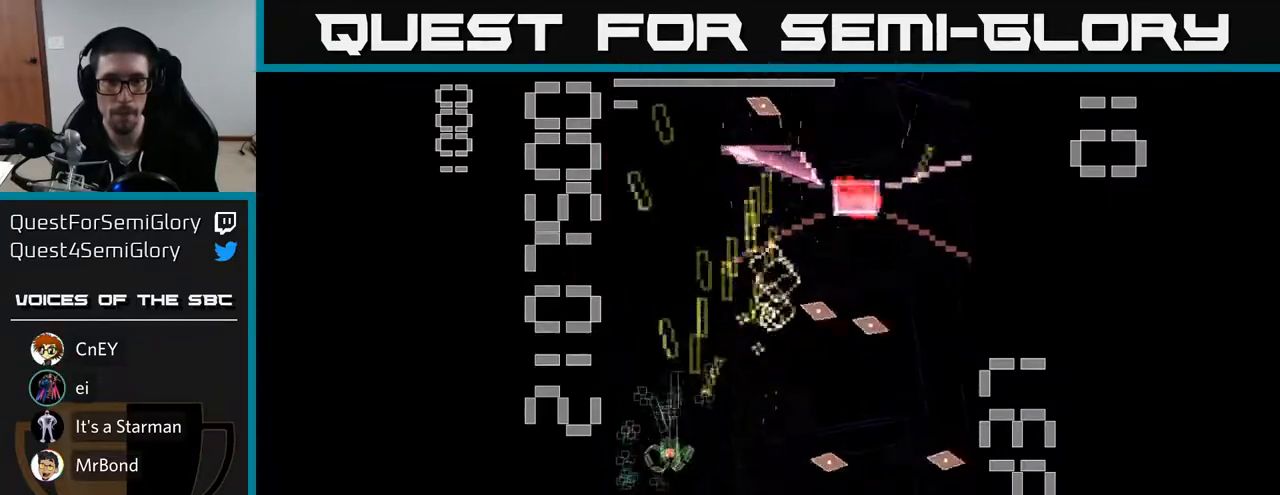
{"buttons": ["X", "R2", "DPAD_RIGHT"], "left_stick": "center", "events": [[33, "DPAD_DOWN", "up"], [83, "DPAD_UP", "down"], [100, "DPAD_LEFT", "up"], [150, "DPAD_RIGHT", "down"], [333, "DPAD_RIGHT", "up"], [467, "DPAD_RIGHT", "down"], [467, "DPAD_UP", "up"]]}
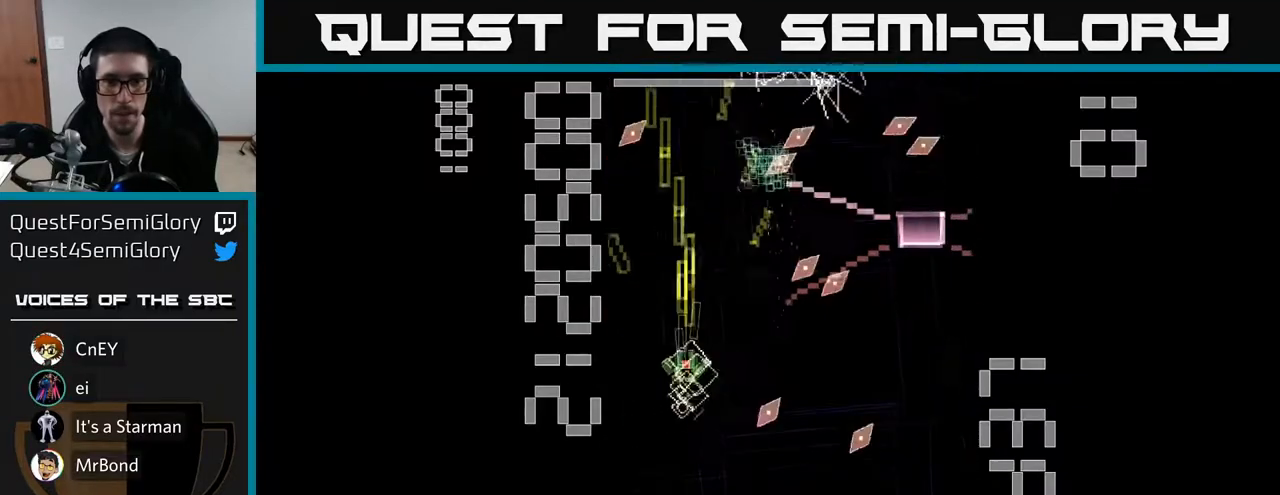
{"buttons": ["X", "R2", "DPAD_DOWN", "DPAD_RIGHT"], "left_stick": "center", "events": [[233, "DPAD_DOWN", "down"], [267, "DPAD_RIGHT", "up"], [500, "DPAD_RIGHT", "down"]]}
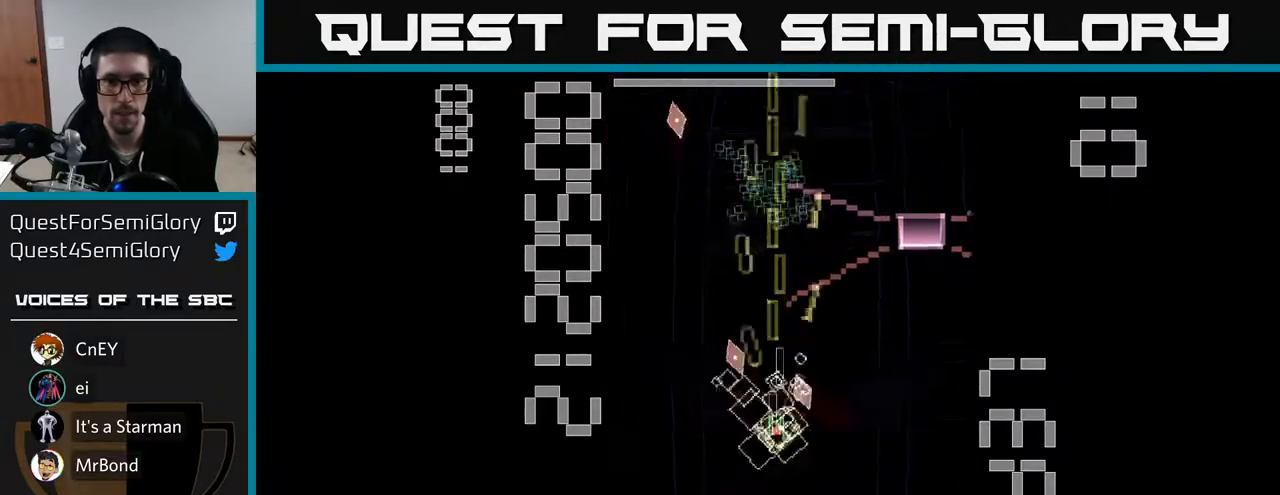
{"buttons": ["X", "R2", "DPAD_UP", "DPAD_LEFT"], "left_stick": "center", "events": [[233, "DPAD_DOWN", "up"], [400, "X", "up"], [417, "DPAD_RIGHT", "up"], [417, "DPAD_UP", "down"], [483, "X", "down"], [500, "DPAD_LEFT", "down"]]}
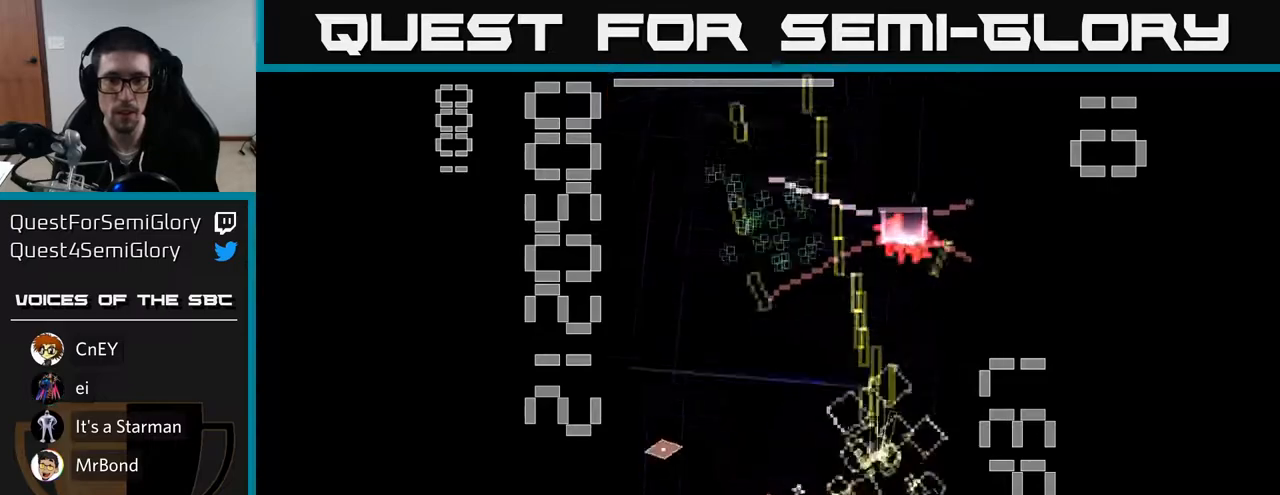
{"buttons": ["X", "R2", "DPAD_DOWN"], "left_stick": "center", "events": [[17, "DPAD_LEFT", "up"], [33, "DPAD_UP", "up"], [300, "DPAD_DOWN", "down"]]}
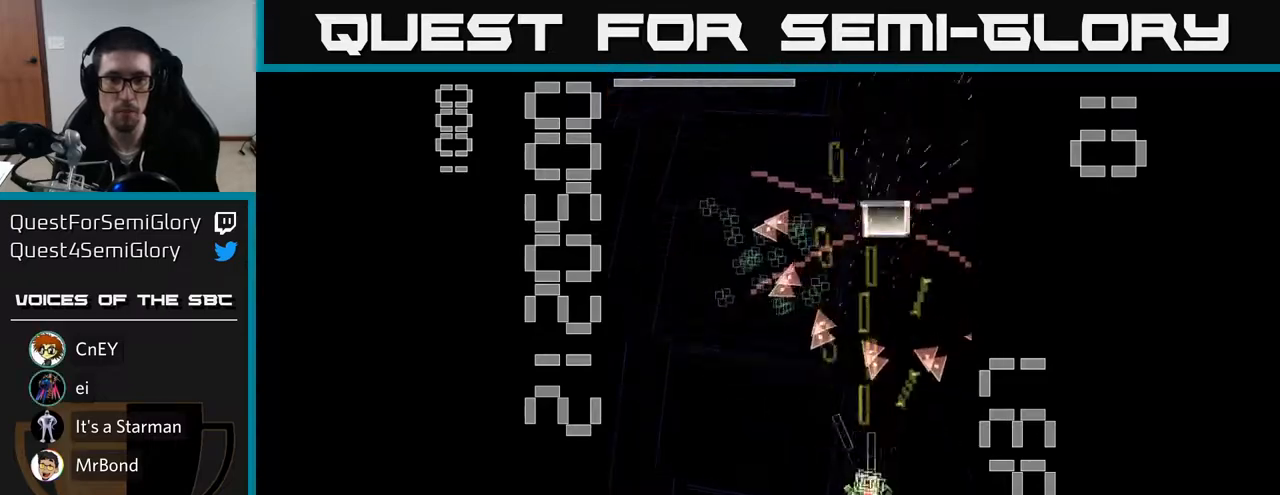
{"buttons": ["X", "R2", "DPAD_UP"], "left_stick": "center", "events": [[333, "DPAD_DOWN", "up"], [367, "DPAD_UP", "down"], [417, "X", "up"], [483, "X", "down"]]}
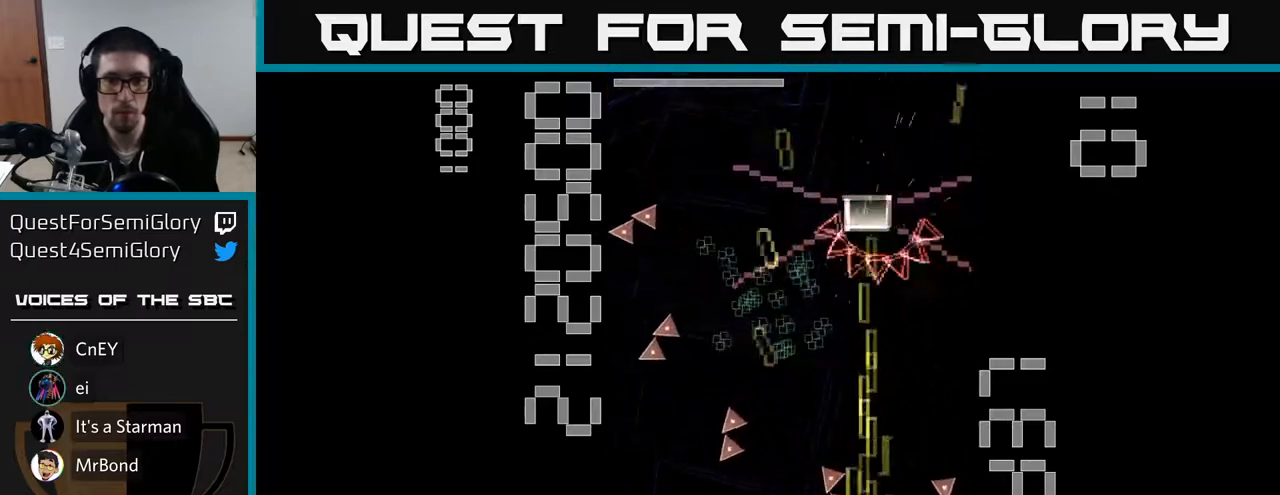
{"buttons": ["X", "R2", "DPAD_DOWN", "DPAD_RIGHT"], "left_stick": "center", "events": [[100, "DPAD_LEFT", "down"], [250, "DPAD_UP", "up"], [367, "DPAD_DOWN", "down"], [367, "DPAD_LEFT", "up"], [450, "DPAD_RIGHT", "down"]]}
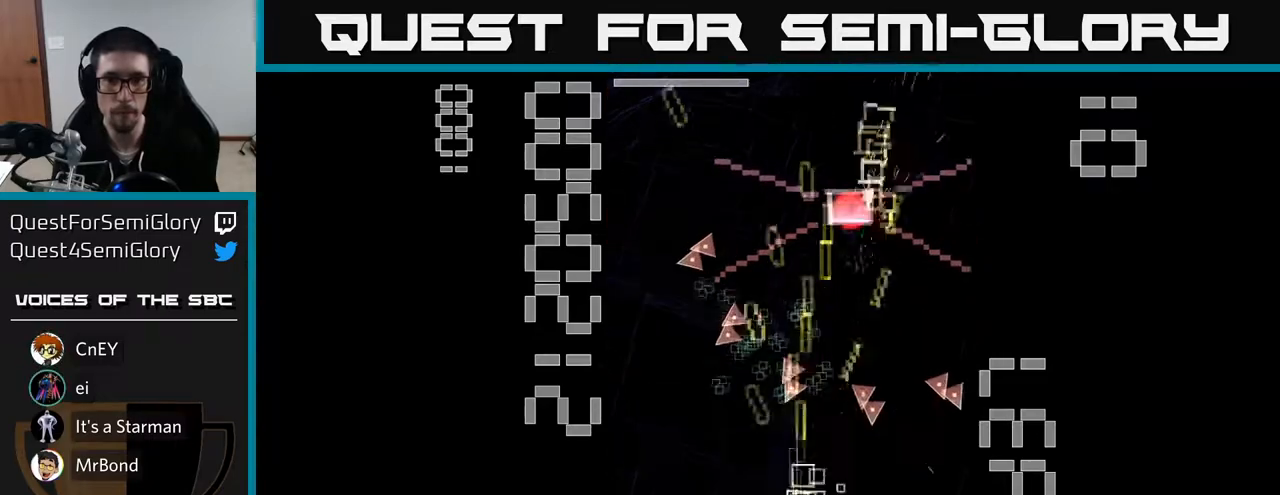
{"buttons": ["X", "R2", "DPAD_UP"], "left_stick": "center", "events": [[67, "DPAD_DOWN", "up"], [67, "DPAD_RIGHT", "up"], [117, "DPAD_LEFT", "down"], [117, "DPAD_UP", "down"], [250, "DPAD_LEFT", "up"]]}
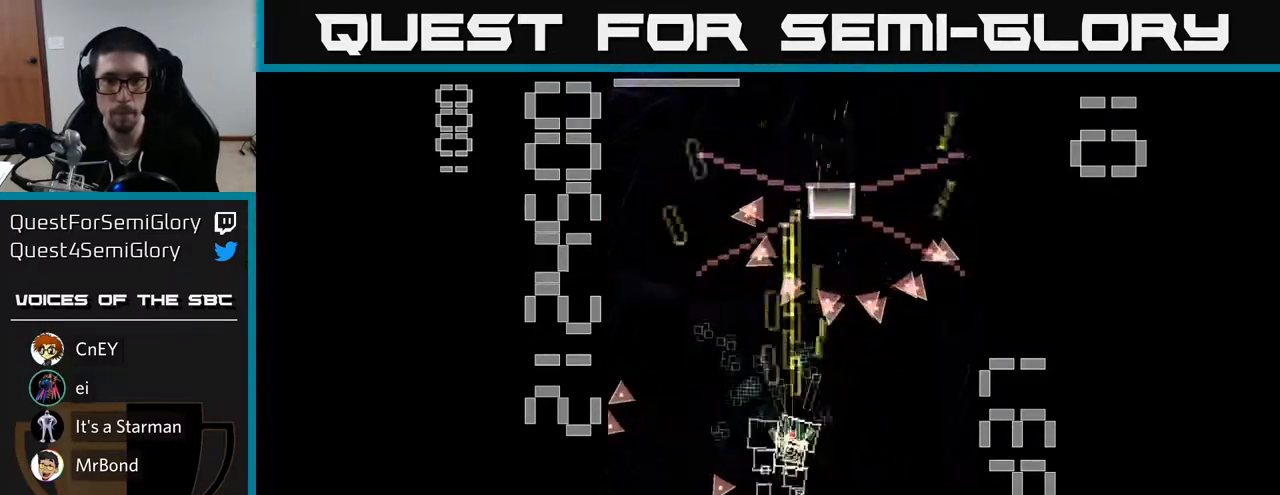
{"buttons": ["X", "R2", "DPAD_UP"], "left_stick": "center", "events": [[100, "DPAD_UP", "up"], [117, "DPAD_RIGHT", "down"], [117, "X", "up"], [150, "DPAD_DOWN", "down"], [167, "DPAD_RIGHT", "up"], [200, "X", "down"], [333, "DPAD_RIGHT", "down"], [383, "DPAD_DOWN", "up"], [483, "DPAD_RIGHT", "up"], [483, "DPAD_UP", "down"]]}
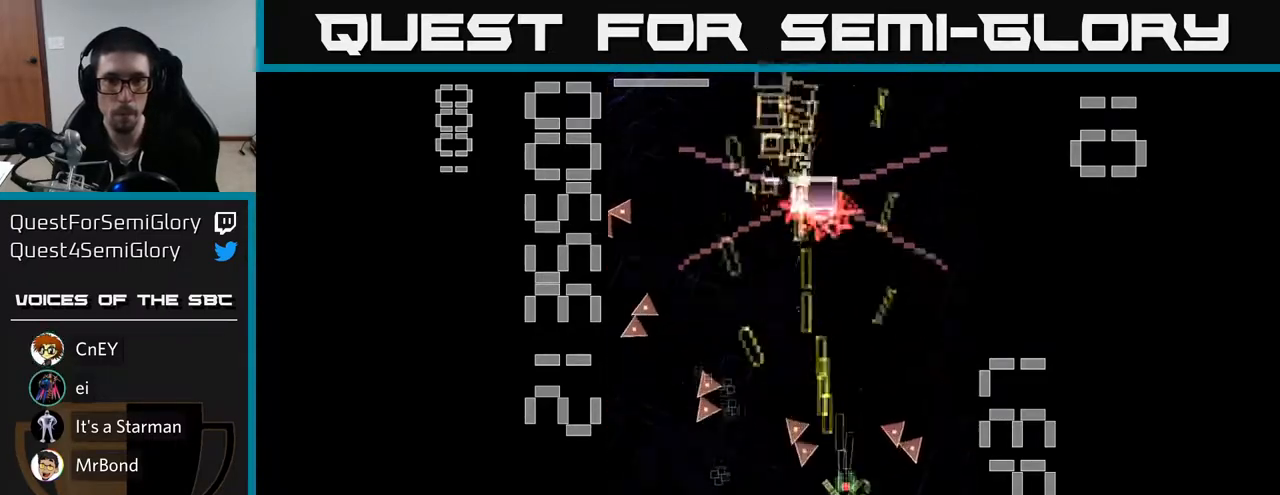
{"buttons": ["X", "R2", "DPAD_DOWN"], "left_stick": "center", "events": [[67, "DPAD_LEFT", "down"], [317, "DPAD_UP", "up"], [350, "DPAD_LEFT", "up"], [383, "DPAD_DOWN", "down"]]}